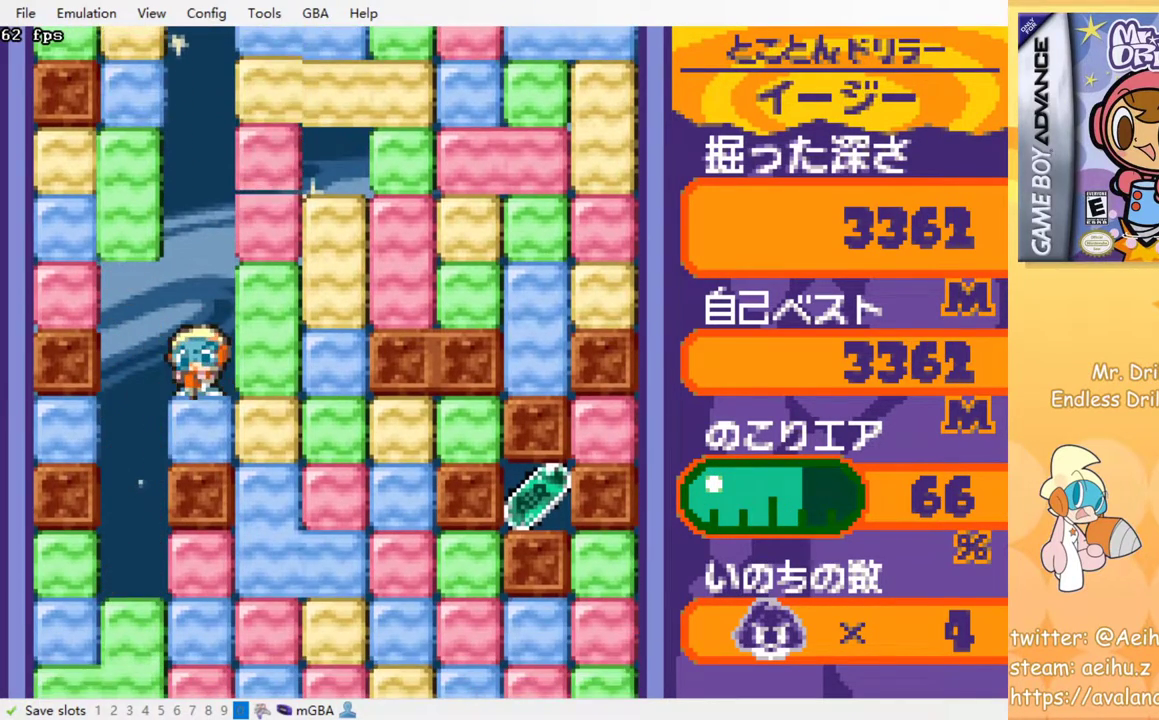
Gameplay with a controller (PlayStation layout); each line is a JSON object with the inputs held at the frame after it. "events" lists button and stick changes between this image and that frame as [ms after this image, input, new state], when the widget could be followed in between. Not read: left_stick right_stick.
{"buttons": ["SQUARE", "DPAD_RIGHT"], "events": [[100, "SQUARE", "up"], [333, "DPAD_RIGHT", "down"], [467, "SQUARE", "down"]]}
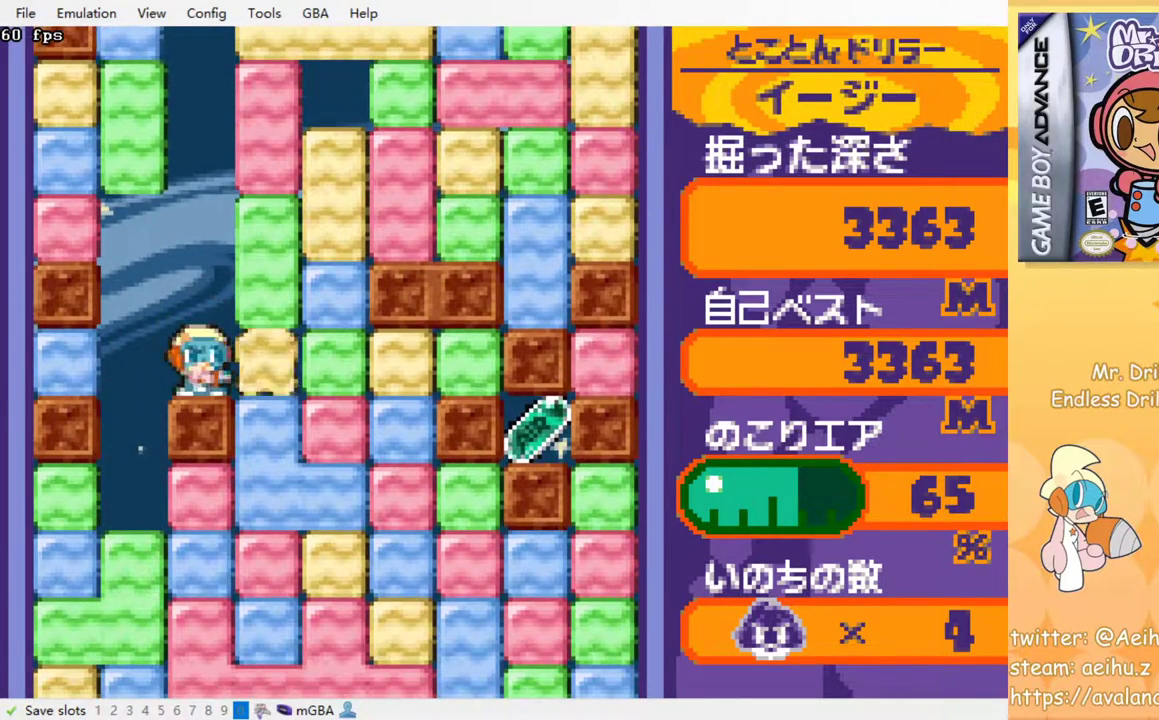
{"buttons": [], "events": [[33, "DPAD_RIGHT", "up"], [50, "SQUARE", "up"]]}
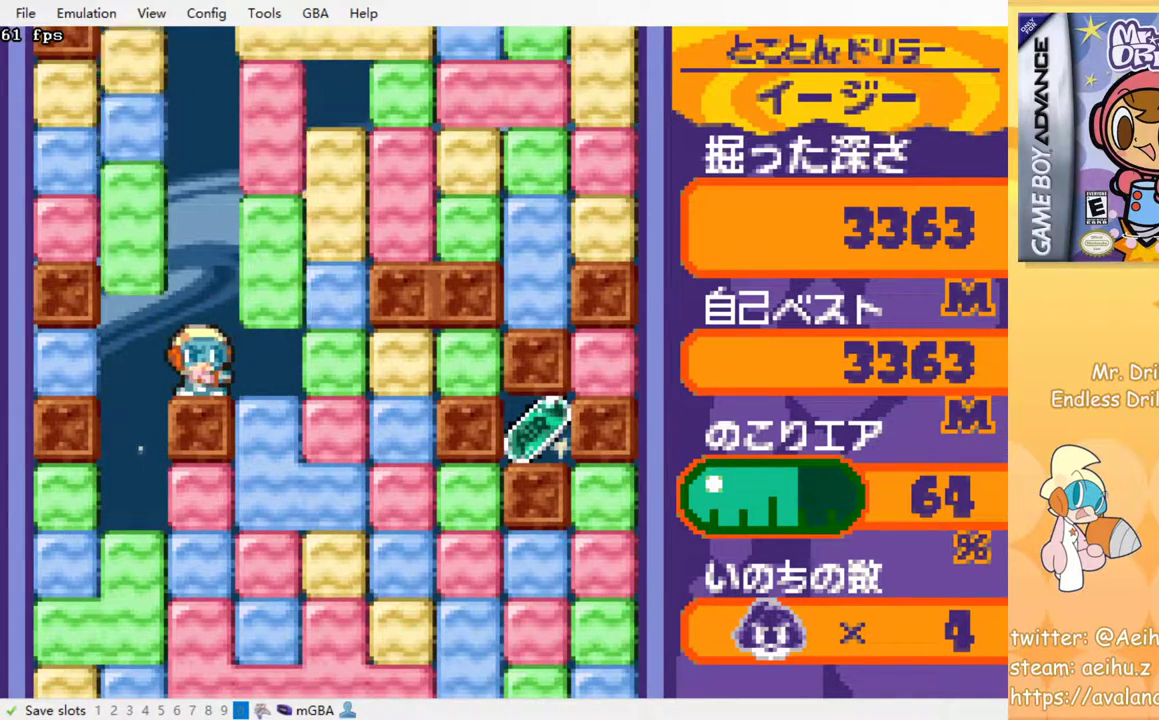
{"buttons": [], "events": []}
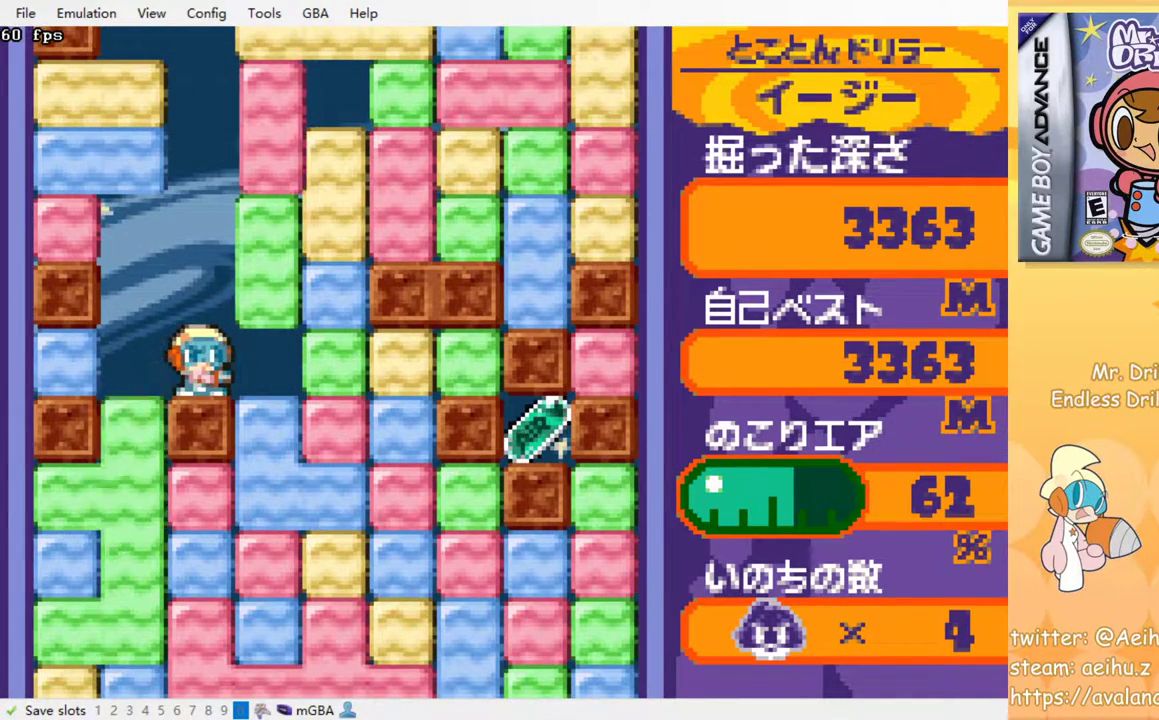
{"buttons": [], "events": [[17, "DPAD_LEFT", "down"], [233, "DPAD_LEFT", "up"], [250, "DPAD_DOWN", "down"], [367, "DPAD_DOWN", "up"]]}
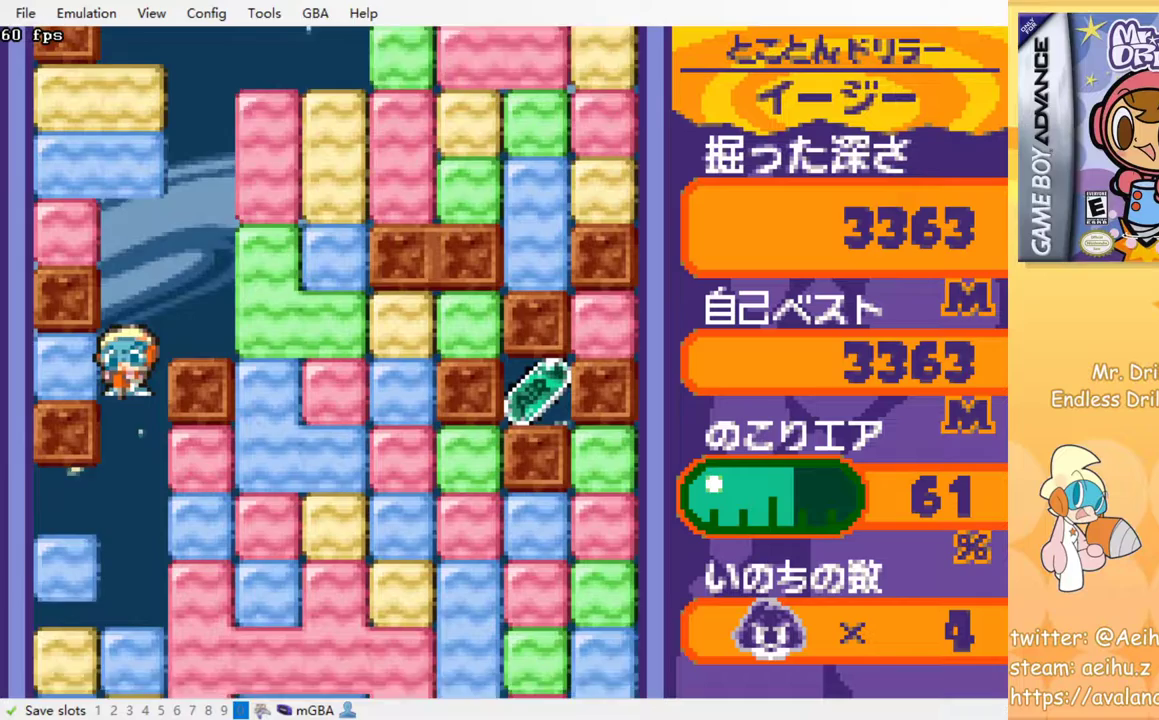
{"buttons": ["SQUARE", "DPAD_DOWN"], "events": [[383, "DPAD_DOWN", "down"], [483, "SQUARE", "down"]]}
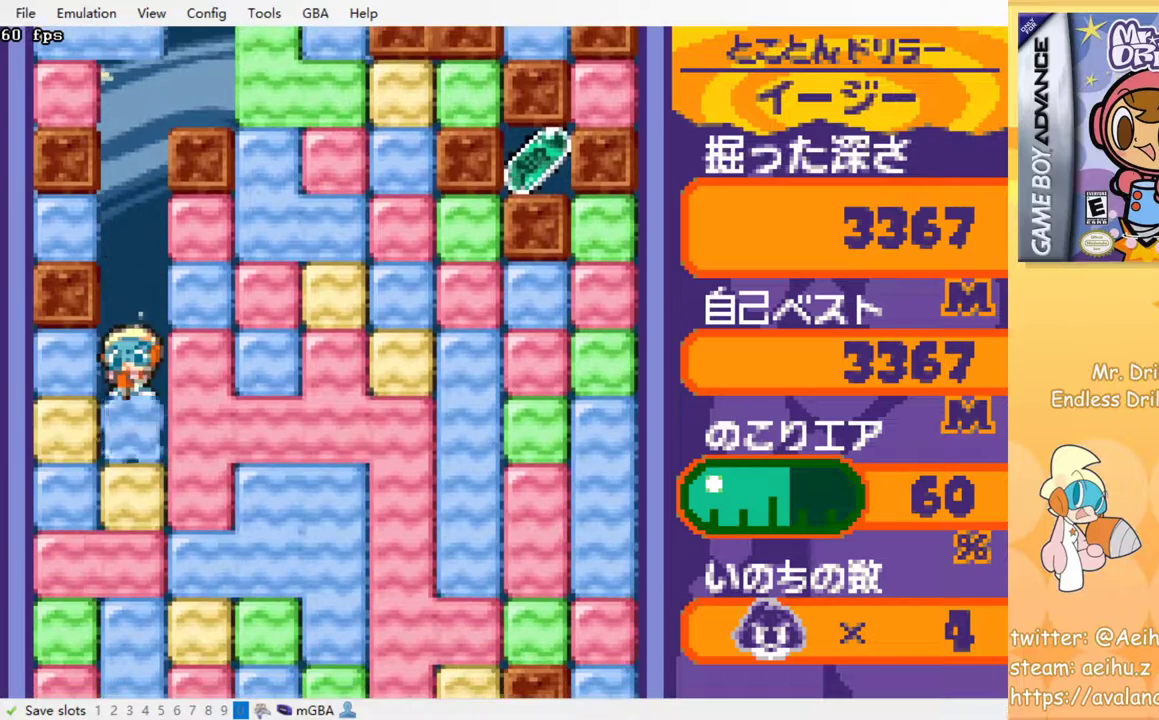
{"buttons": ["DPAD_DOWN"], "events": [[67, "SQUARE", "up"], [217, "SQUARE", "down"], [317, "SQUARE", "up"], [383, "SQUARE", "down"], [467, "SQUARE", "up"]]}
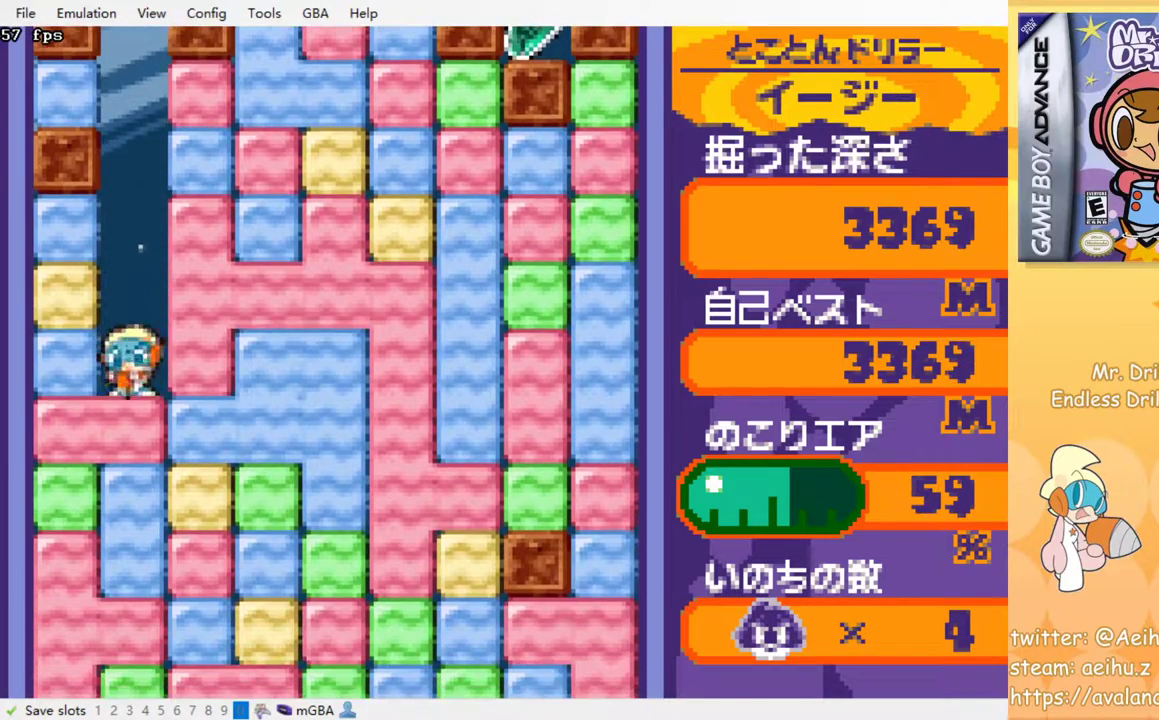
{"buttons": [], "events": [[50, "DPAD_DOWN", "up"], [50, "SQUARE", "down"], [133, "SQUARE", "up"], [200, "SQUARE", "down"], [300, "SQUARE", "up"], [367, "SQUARE", "down"], [450, "SQUARE", "up"]]}
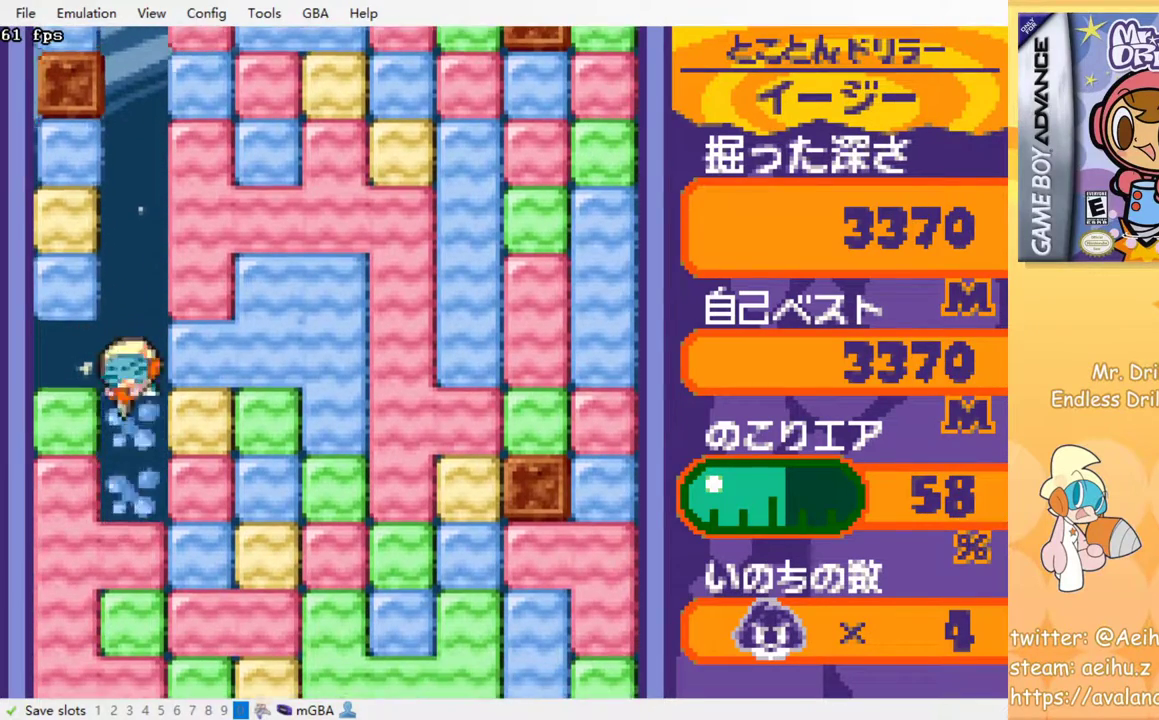
{"buttons": ["SQUARE"], "events": [[33, "SQUARE", "down"], [117, "SQUARE", "up"], [183, "SQUARE", "down"], [267, "SQUARE", "up"], [350, "SQUARE", "down"], [417, "SQUARE", "up"], [483, "SQUARE", "down"]]}
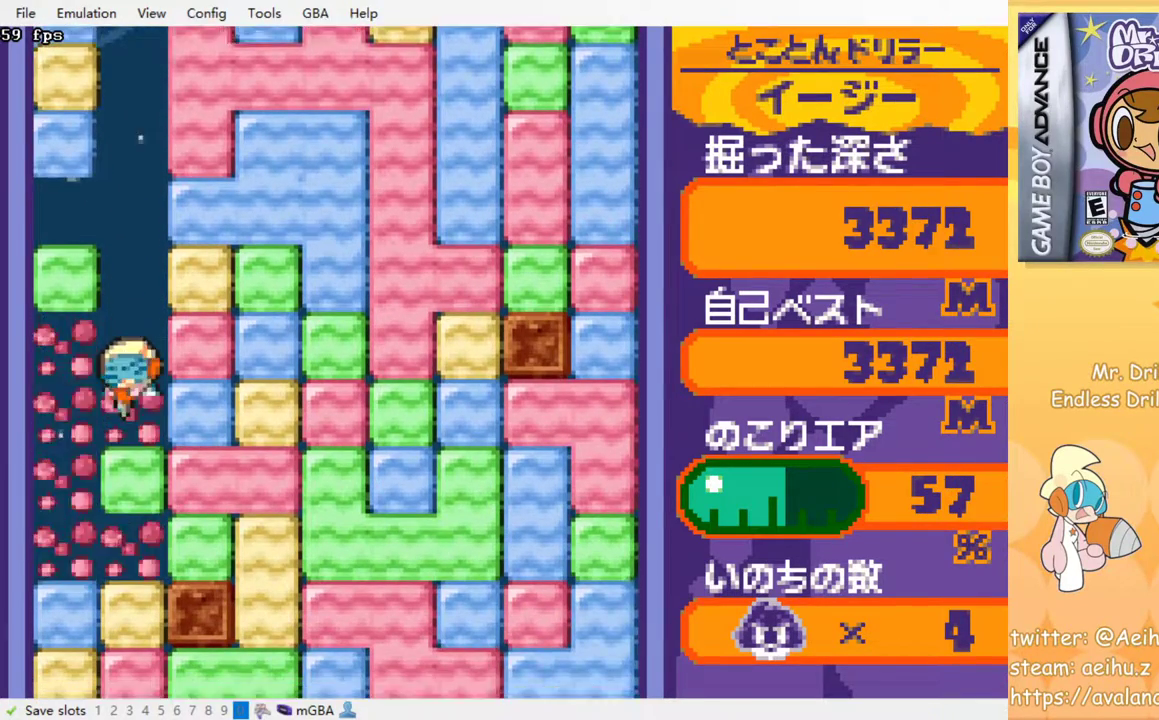
{"buttons": ["SQUARE"], "events": [[67, "SQUARE", "up"], [133, "SQUARE", "down"], [217, "SQUARE", "up"], [283, "SQUARE", "down"], [400, "SQUARE", "up"], [467, "SQUARE", "down"]]}
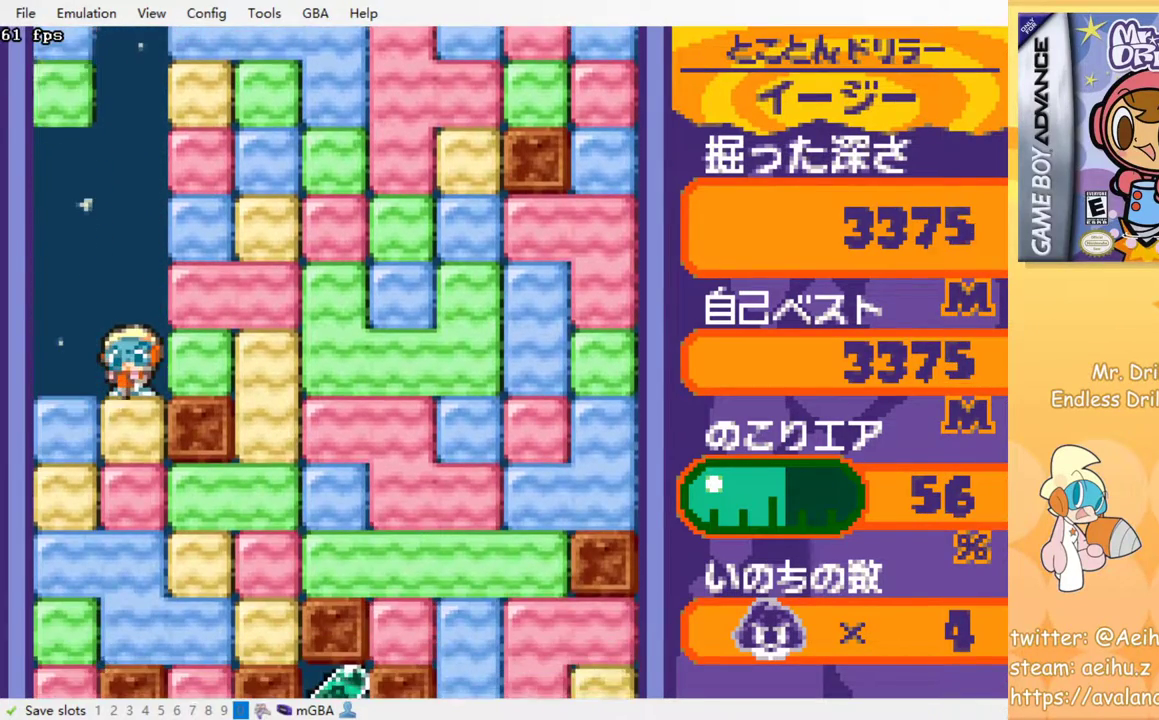
{"buttons": [], "events": [[33, "SQUARE", "up"], [117, "SQUARE", "down"], [183, "SQUARE", "up"], [267, "SQUARE", "down"], [350, "SQUARE", "up"], [417, "SQUARE", "down"], [500, "SQUARE", "up"]]}
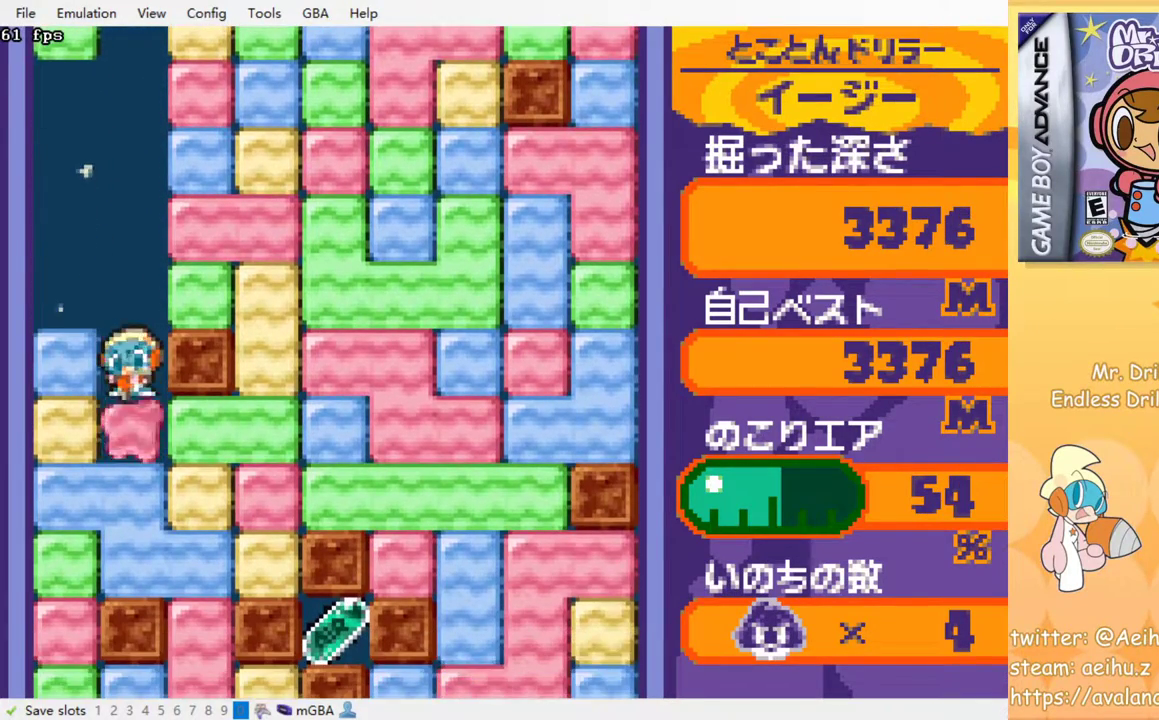
{"buttons": ["SQUARE"], "events": [[67, "SQUARE", "down"], [167, "SQUARE", "up"], [233, "SQUARE", "down"], [333, "SQUARE", "up"], [383, "SQUARE", "down"]]}
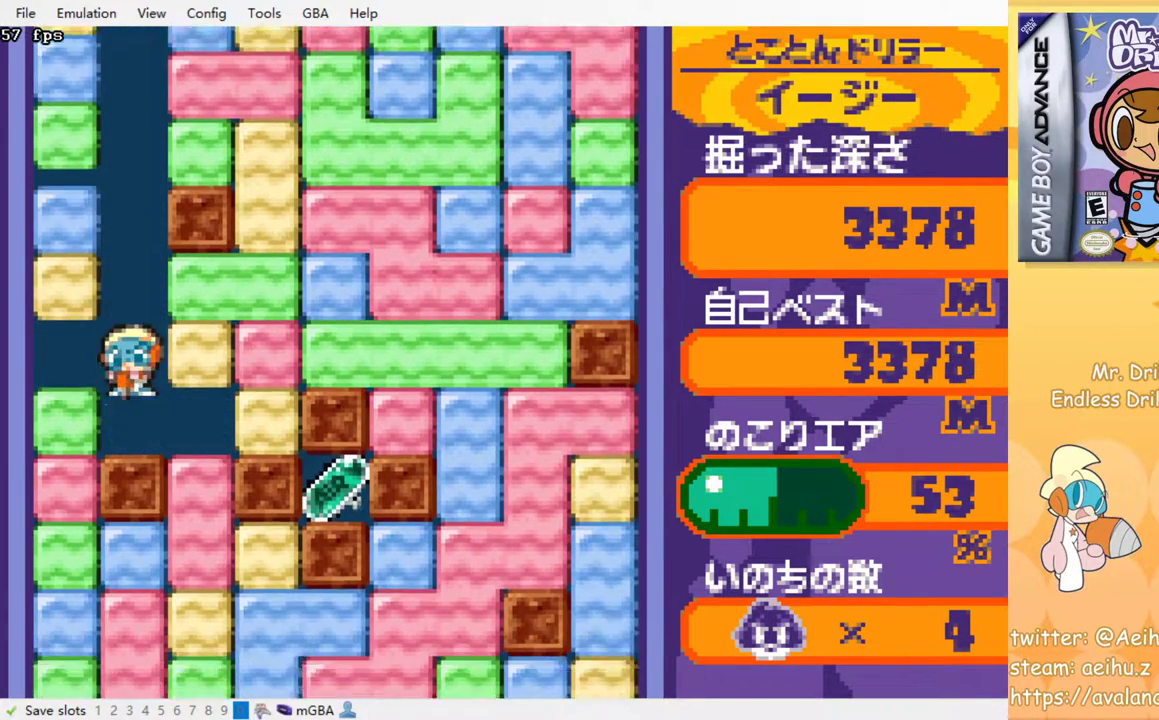
{"buttons": ["SQUARE", "DPAD_DOWN"], "events": [[17, "SQUARE", "up"], [150, "DPAD_RIGHT", "down"], [317, "DPAD_DOWN", "down"], [333, "DPAD_RIGHT", "up"], [383, "SQUARE", "down"]]}
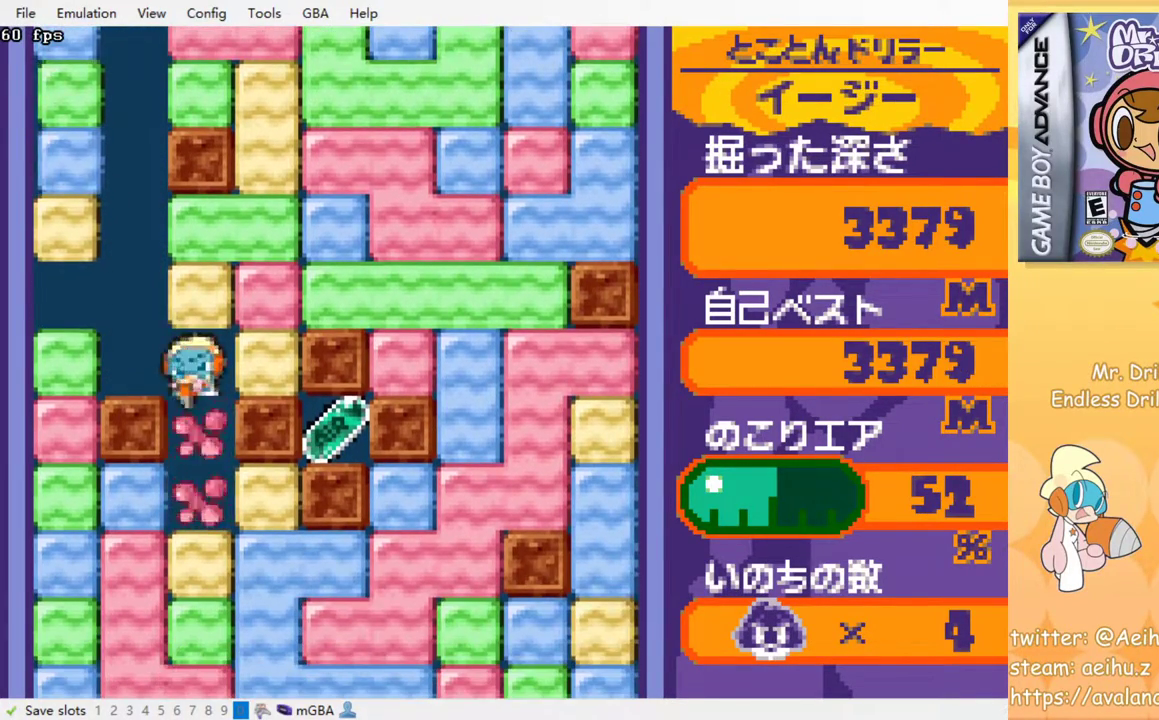
{"buttons": ["DPAD_RIGHT"], "events": [[17, "SQUARE", "up"], [67, "DPAD_DOWN", "up"], [150, "DPAD_RIGHT", "down"], [300, "SQUARE", "down"], [433, "SQUARE", "up"]]}
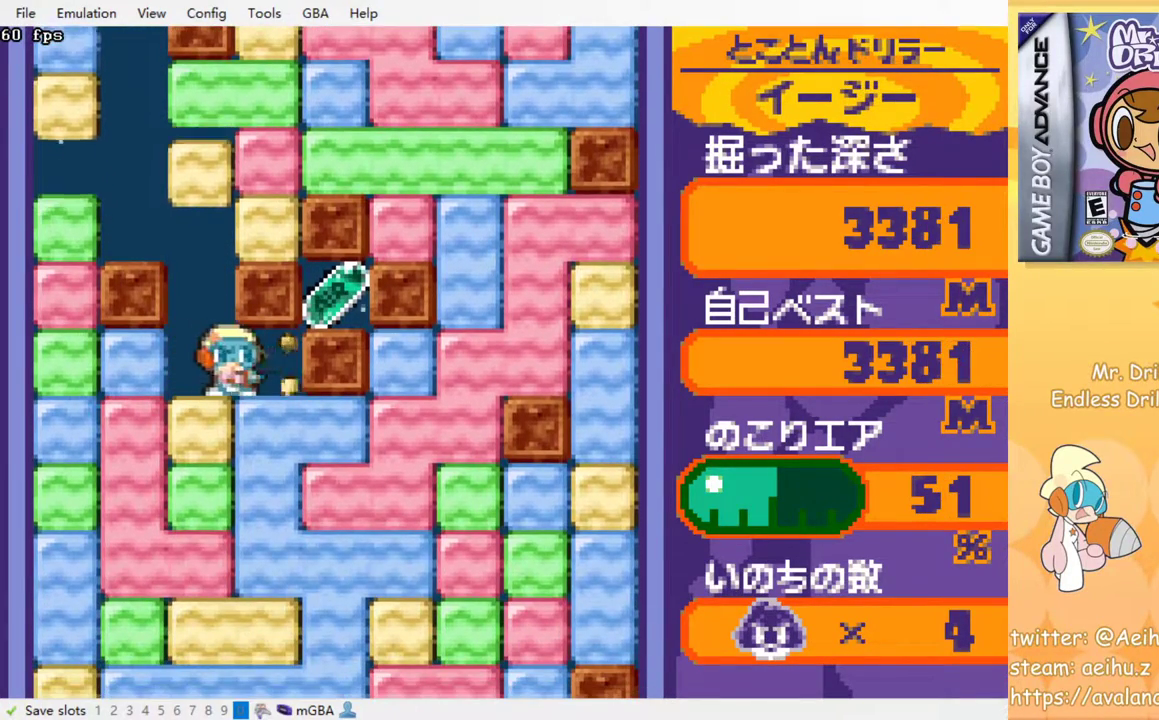
{"buttons": [], "events": [[83, "DPAD_DOWN", "down"], [100, "DPAD_RIGHT", "up"], [150, "SQUARE", "down"], [300, "SQUARE", "up"], [350, "DPAD_DOWN", "up"]]}
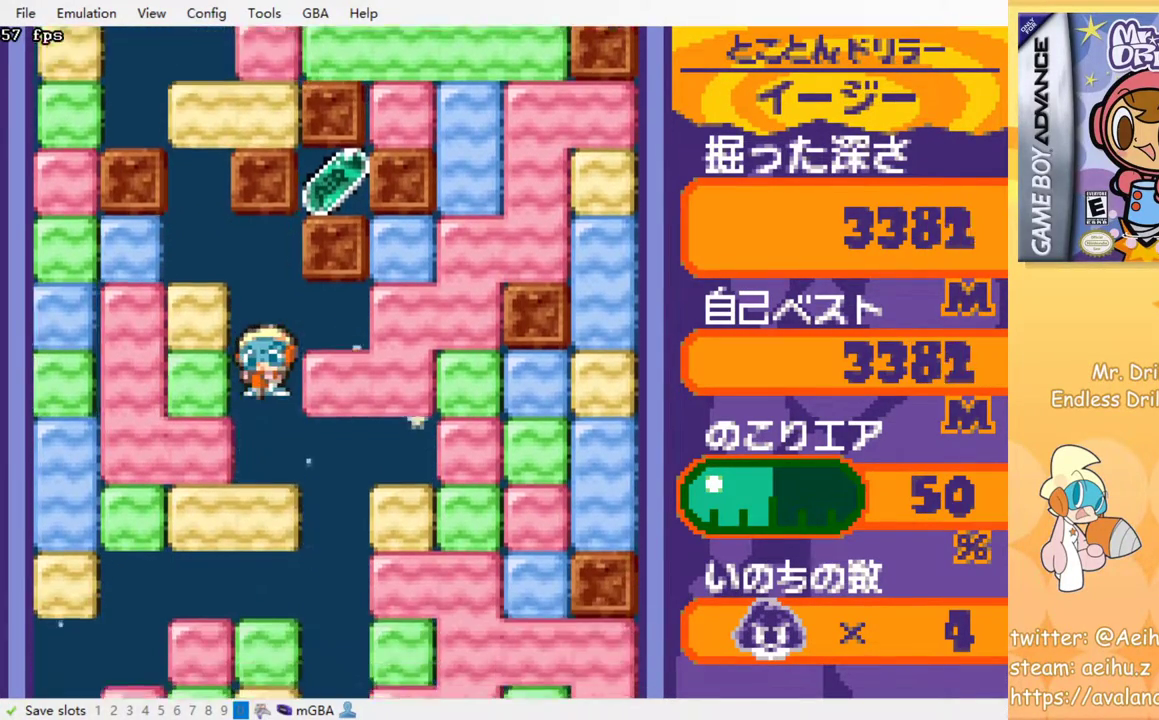
{"buttons": ["DPAD_DOWN"], "events": [[150, "DPAD_RIGHT", "down"], [350, "DPAD_DOWN", "down"], [350, "DPAD_RIGHT", "up"]]}
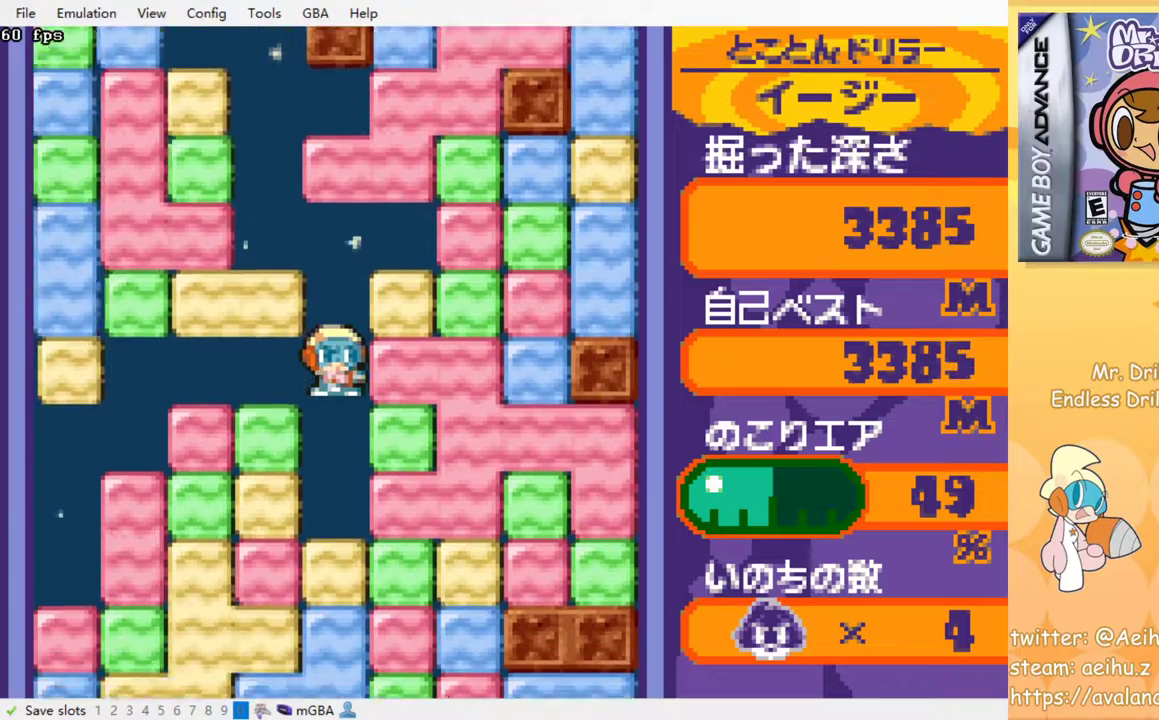
{"buttons": ["DPAD_DOWN"], "events": [[267, "SQUARE", "down"], [333, "SQUARE", "up"], [433, "SQUARE", "down"], [483, "SQUARE", "up"]]}
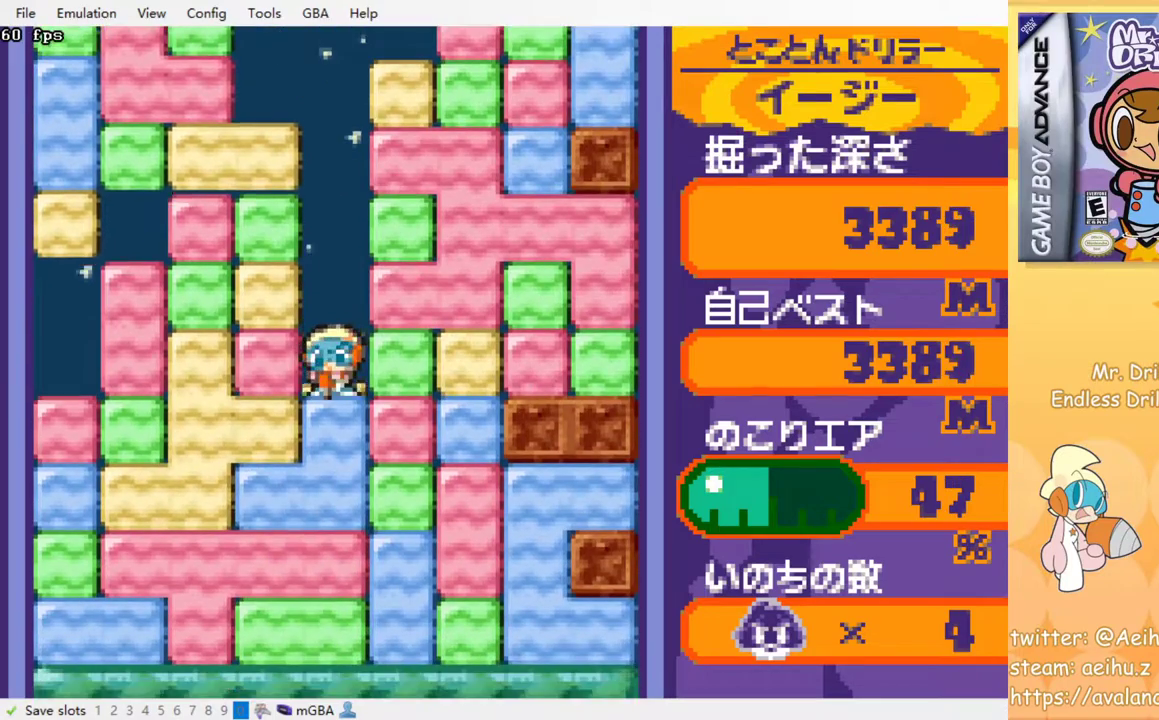
{"buttons": ["DPAD_DOWN"], "events": [[83, "SQUARE", "down"], [150, "SQUARE", "up"], [217, "SQUARE", "down"], [300, "SQUARE", "up"], [367, "SQUARE", "down"], [450, "SQUARE", "up"]]}